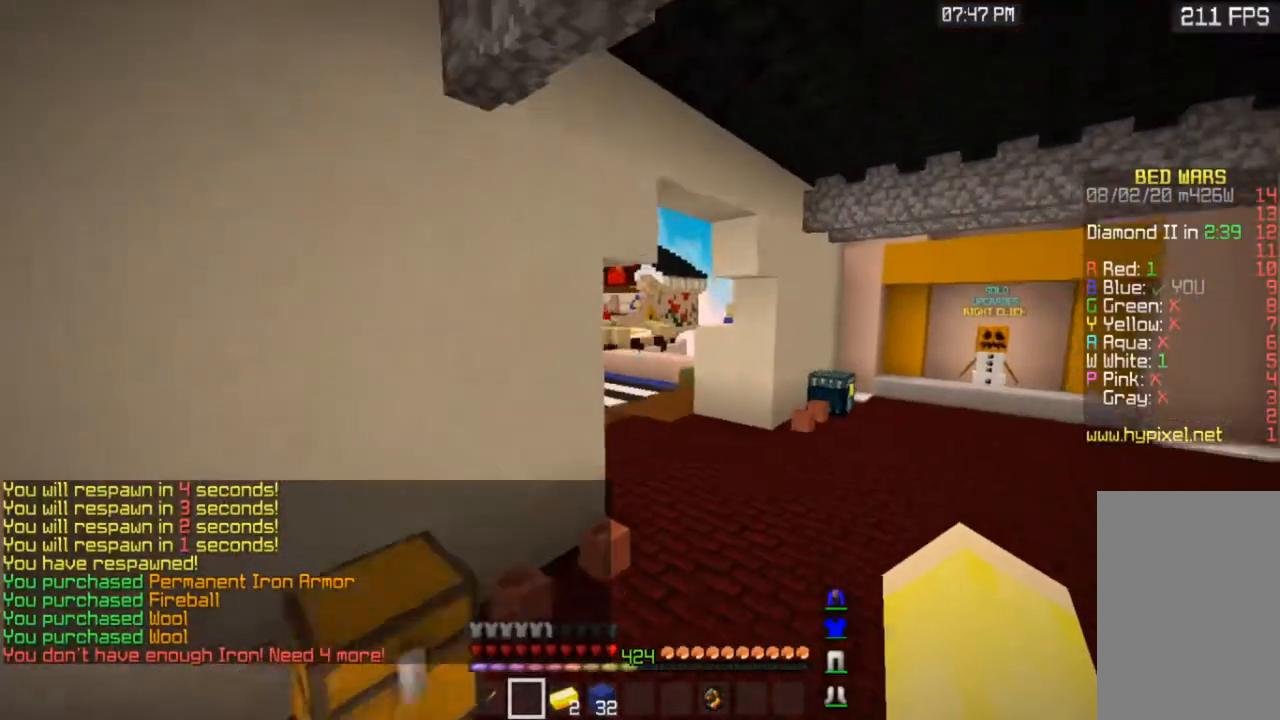
Gameplay with keyboard and mouse; each line is a JSON object with the keys and mouse buttons held at the frame after it. "events" lists presses ("down") and releases ("up") of "a", "d", "s", "space", "w", "mouse_left" and "mouse_right" between this image and that frame as [ms after this image, input, new state], when the widget could be followed in between. "mouse_left", "mouse_right" = the "left", "right" buttons of the "mouse" list. No other keys are recorded. Fast repeated clicks can show as one long hold. Mouse movement is not recorded.
{"keys": ["w"], "mouse": [], "events": [[483, "space", "up"]]}
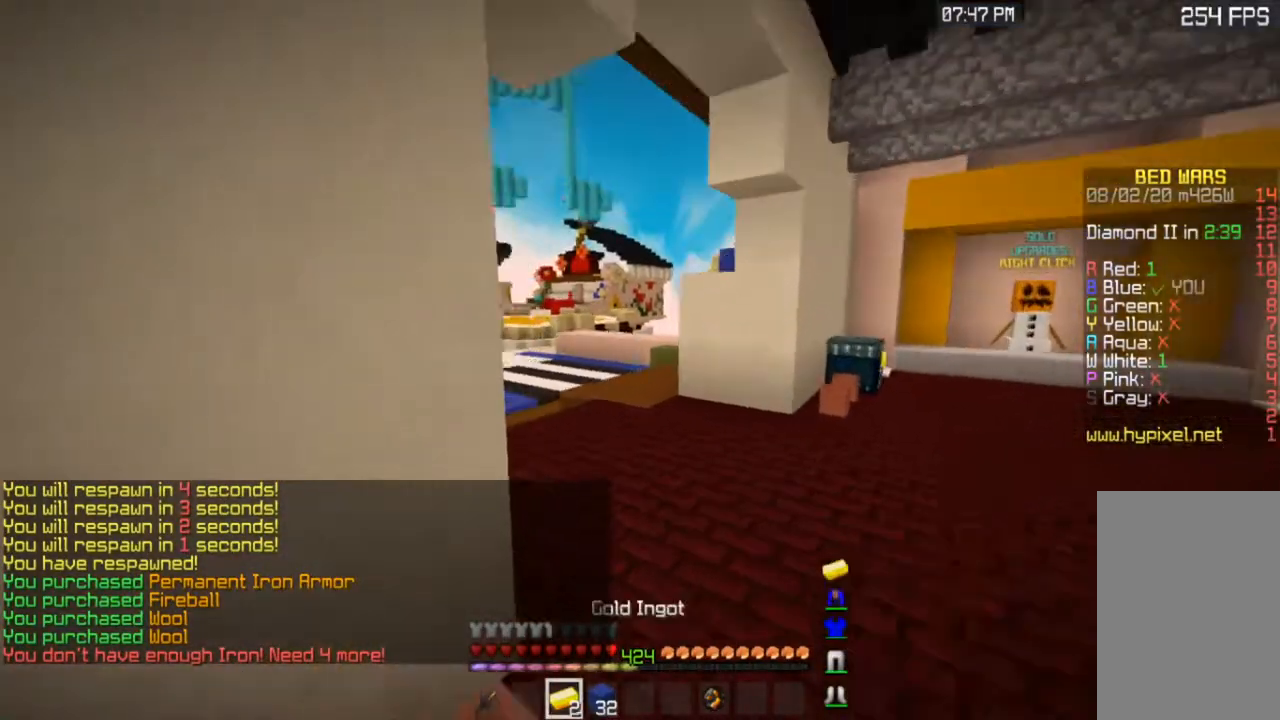
{"keys": ["space", "w"], "mouse": [], "events": [[433, "space", "down"]]}
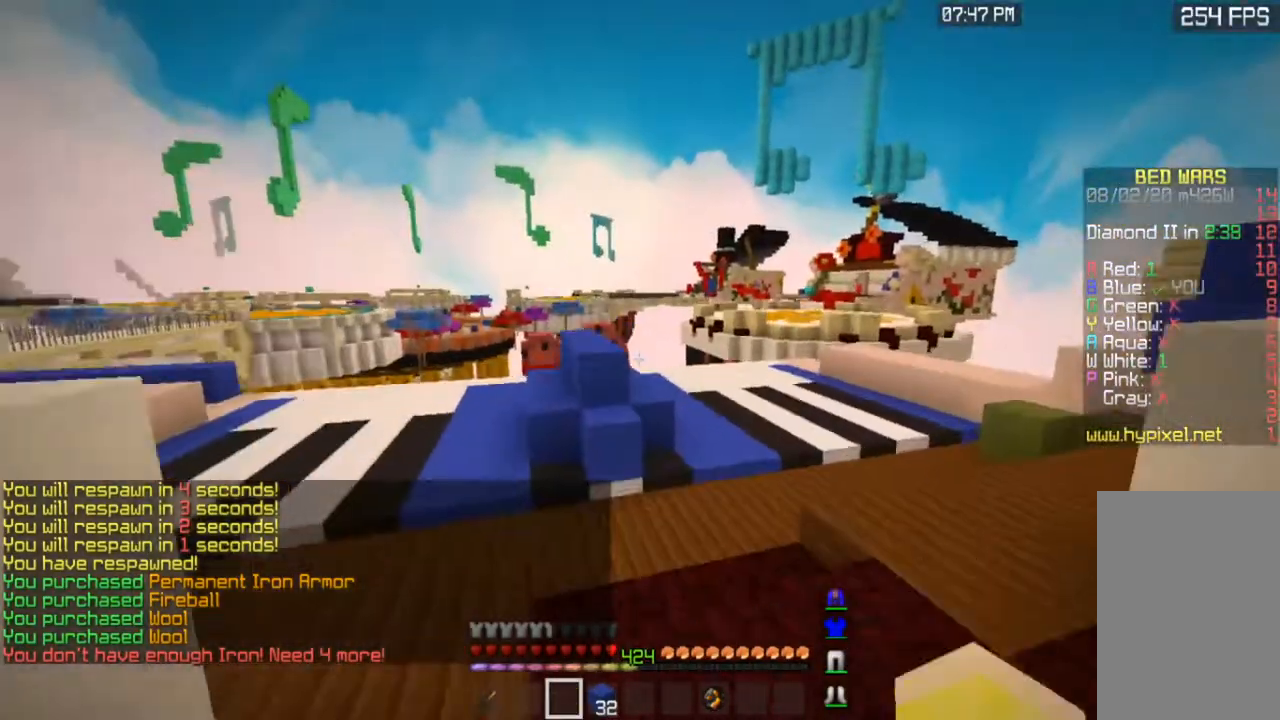
{"keys": ["space", "w"], "mouse": [], "events": [[100, "a", "down"], [333, "space", "up"], [433, "space", "down"], [500, "a", "up"]]}
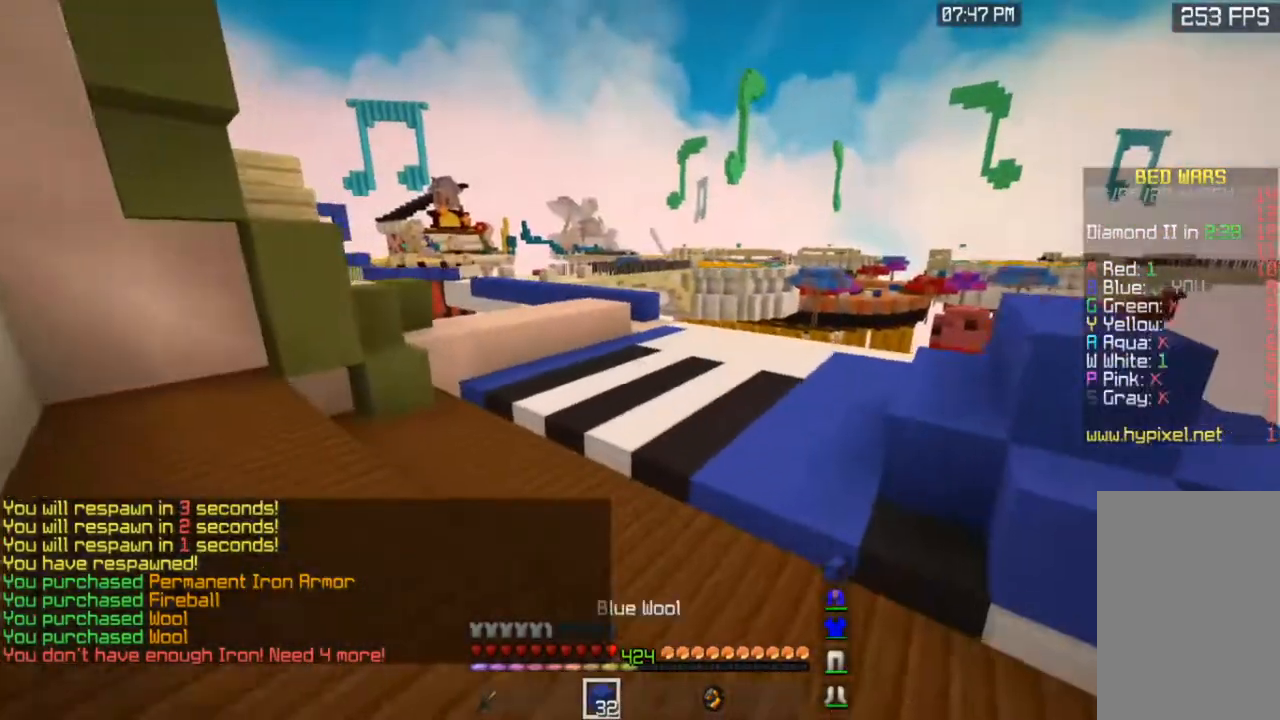
{"keys": ["space", "w"], "mouse": [], "events": []}
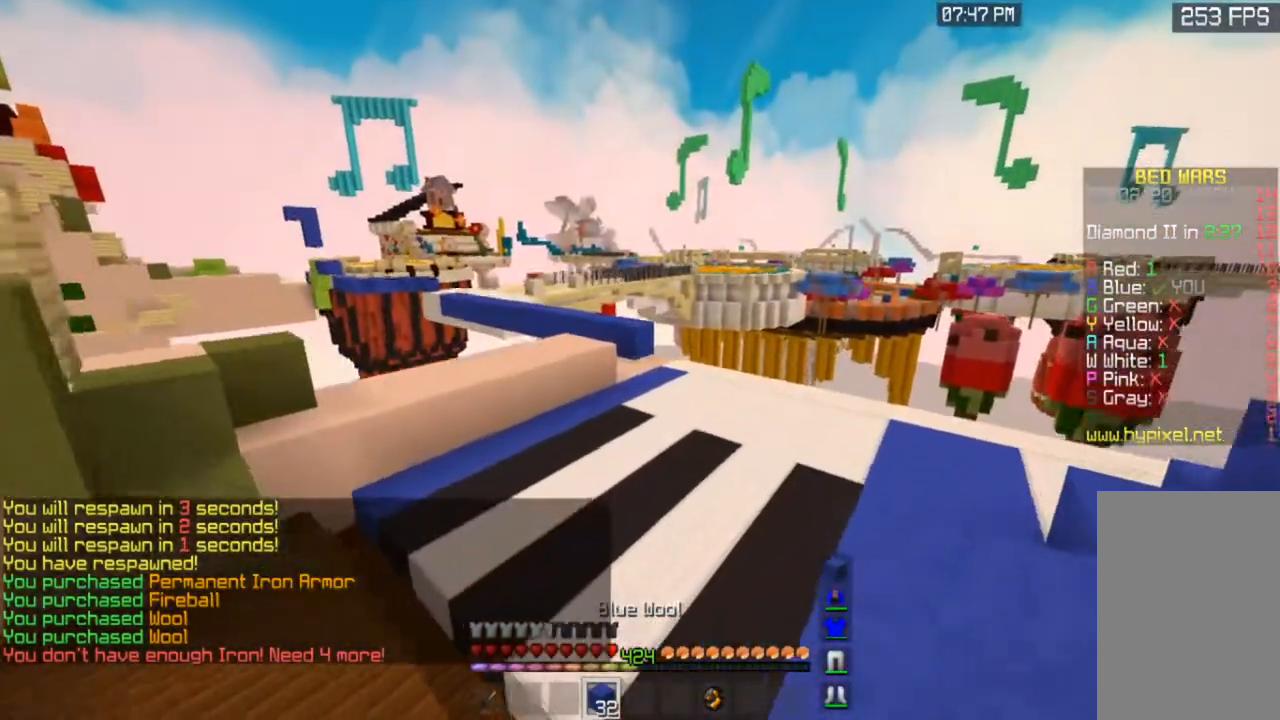
{"keys": ["space", "w"], "mouse": [], "events": [[333, "mouse_left", "down"], [500, "mouse_left", "up"]]}
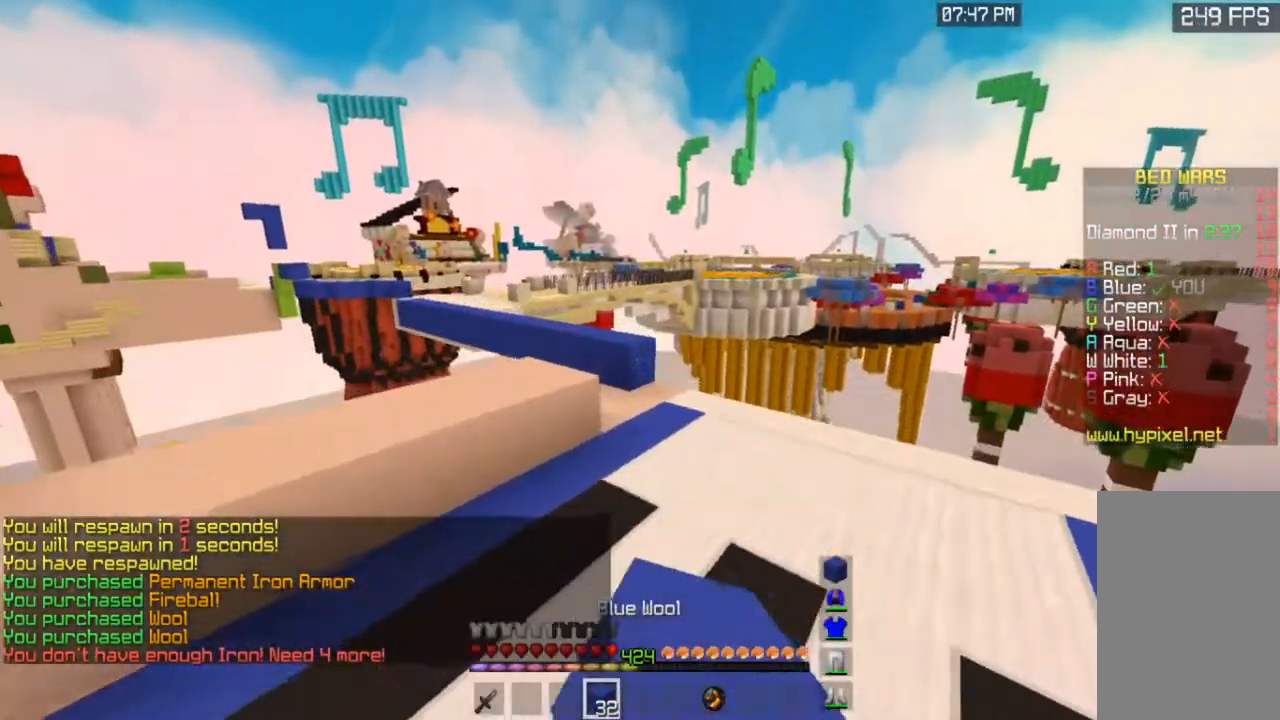
{"keys": ["space", "w"], "mouse": [], "events": [[33, "mouse_left", "down"], [183, "mouse_left", "up"]]}
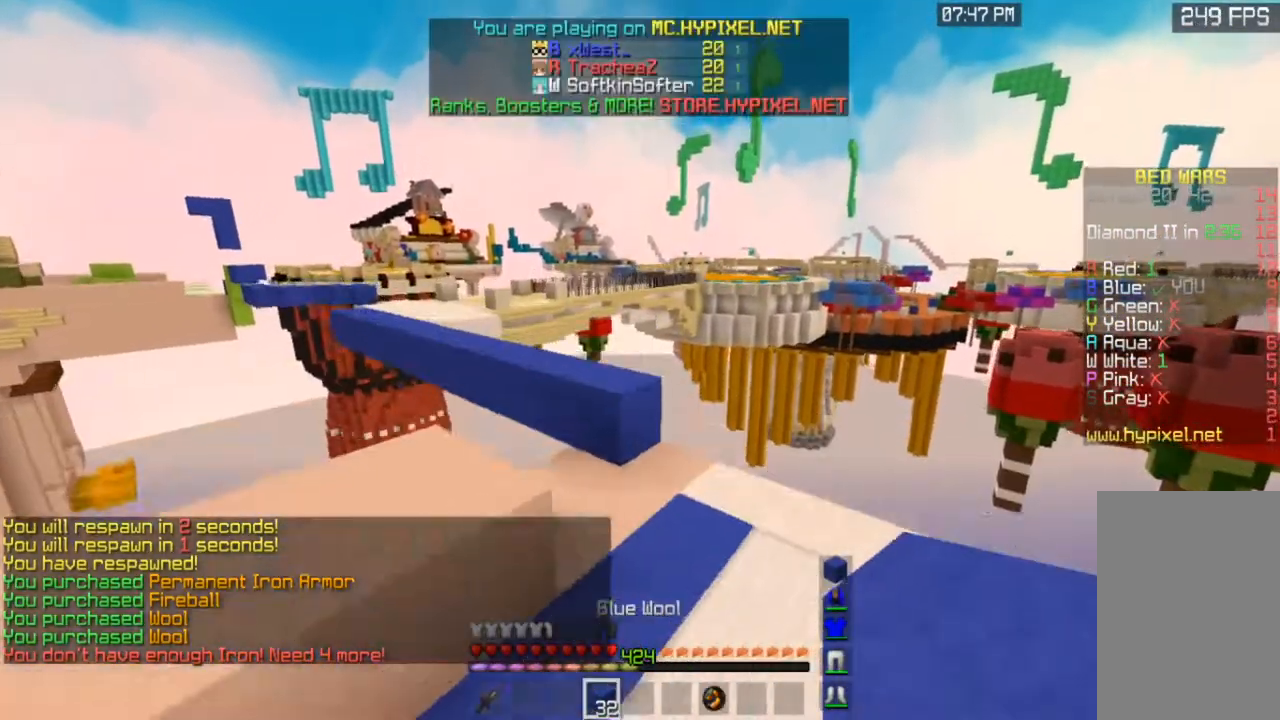
{"keys": ["space", "w"], "mouse": [], "events": [[150, "space", "up"], [433, "space", "down"]]}
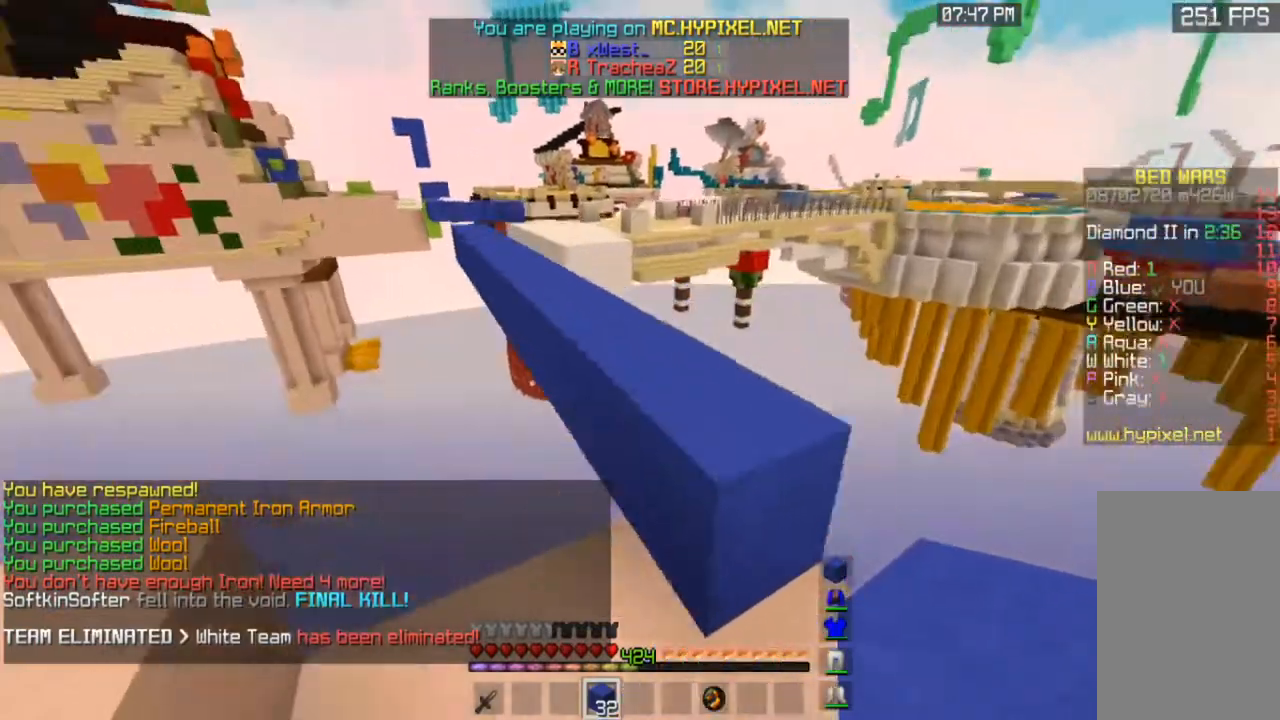
{"keys": ["a", "space", "w"], "mouse": [], "events": [[167, "space", "up"], [383, "a", "down"], [383, "space", "down"]]}
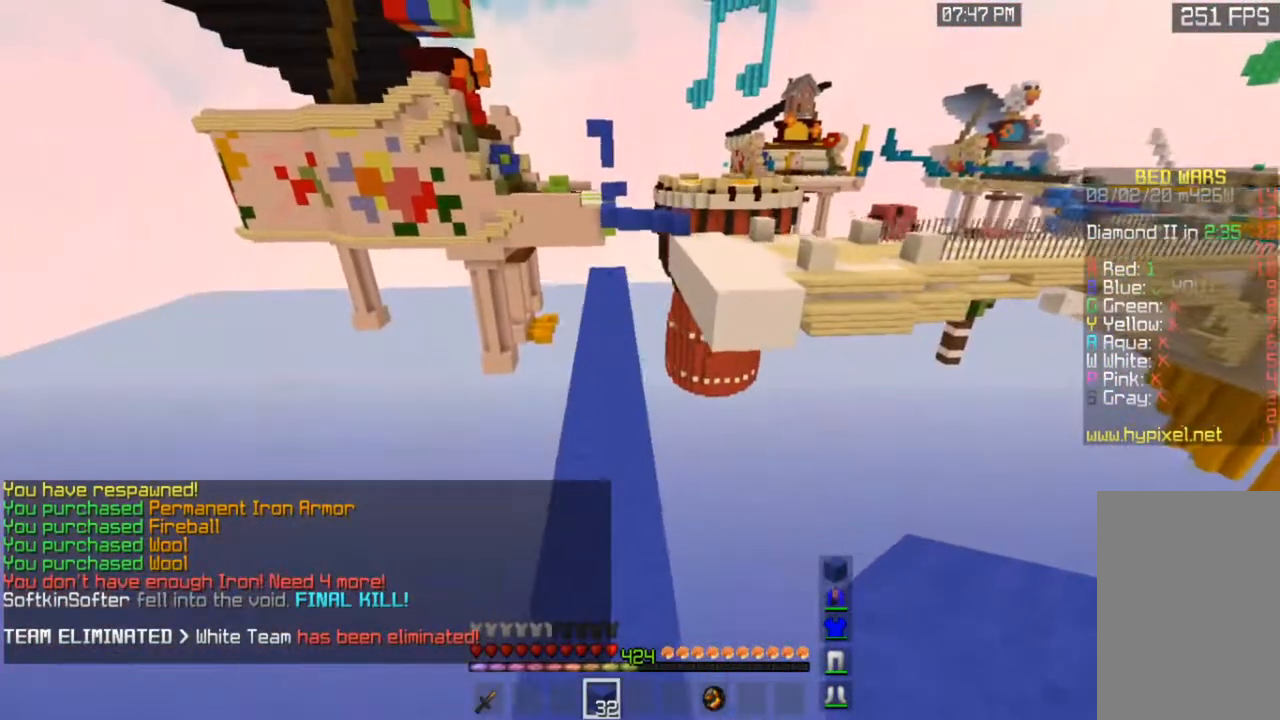
{"keys": ["space", "w"], "mouse": [], "events": [[150, "space", "up"], [250, "a", "up"], [333, "space", "down"]]}
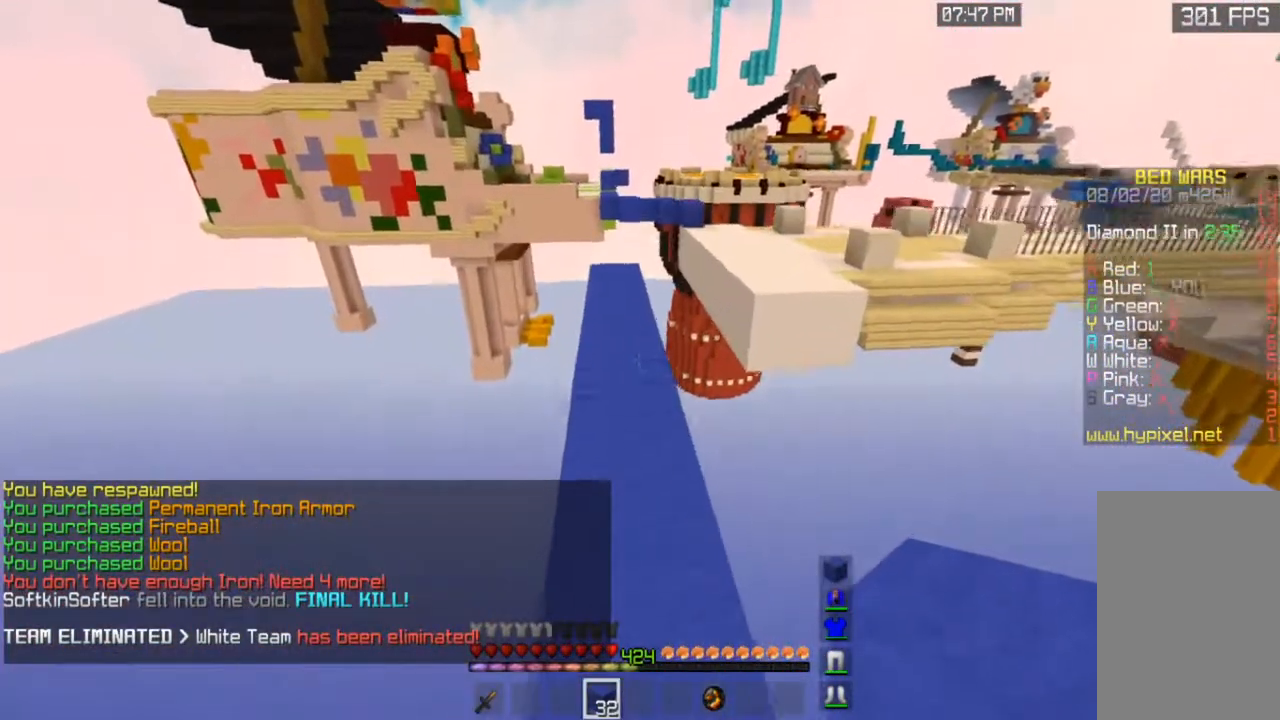
{"keys": ["w"], "mouse": [], "events": [[200, "space", "up"], [233, "a", "down"], [467, "a", "up"]]}
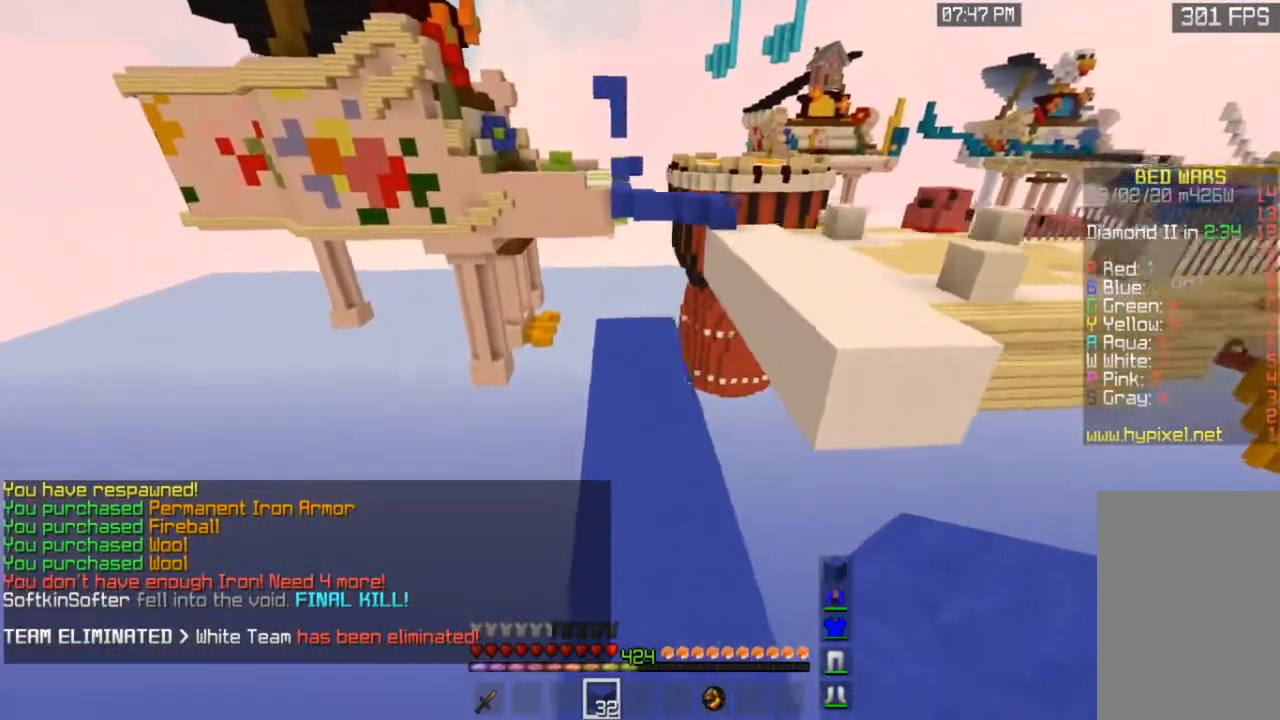
{"keys": ["w"], "mouse": [], "events": [[183, "mouse_right", "down"], [233, "space", "down"], [350, "mouse_right", "up"], [500, "space", "up"]]}
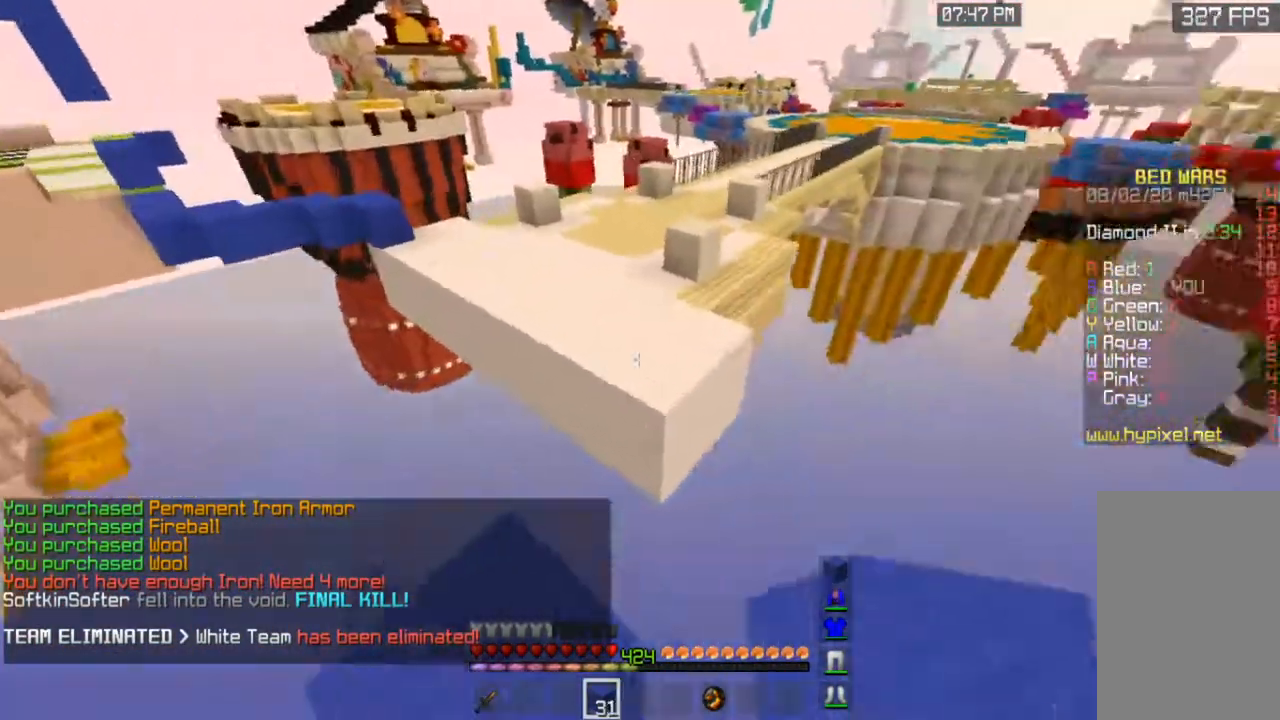
{"keys": ["space", "w"], "mouse": [], "events": [[133, "space", "down"]]}
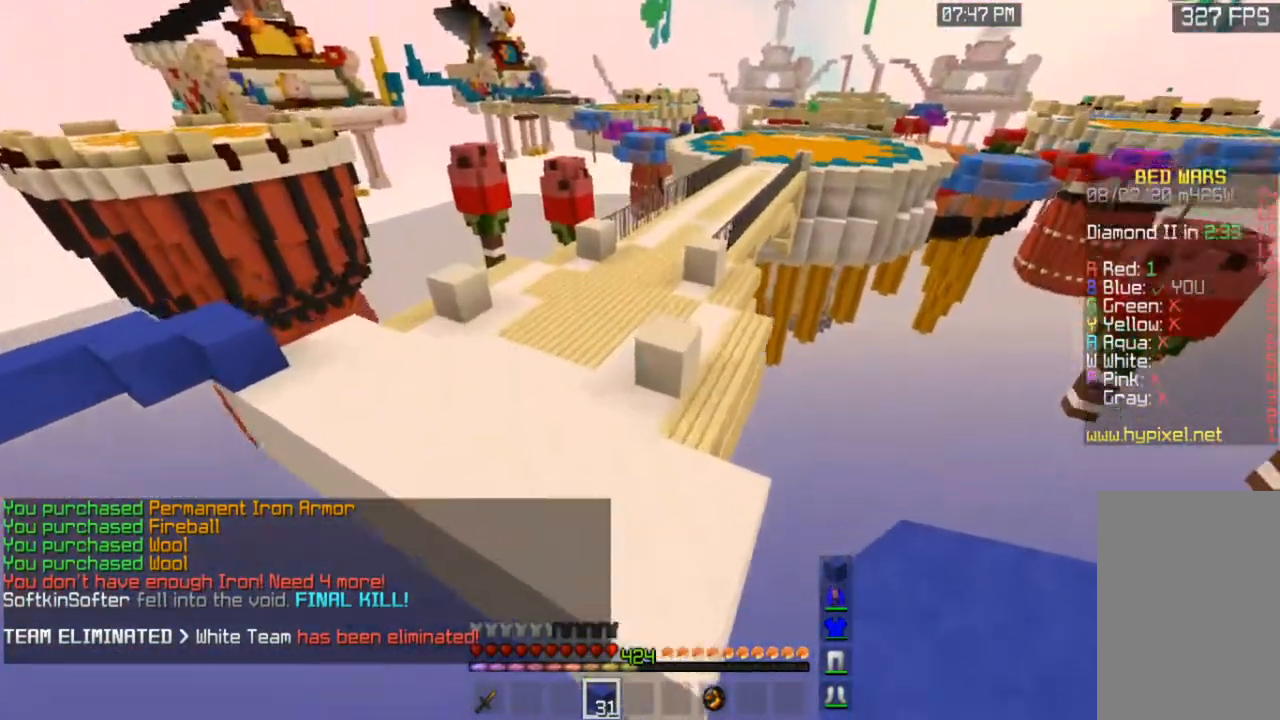
{"keys": ["space", "w"], "mouse": [], "events": []}
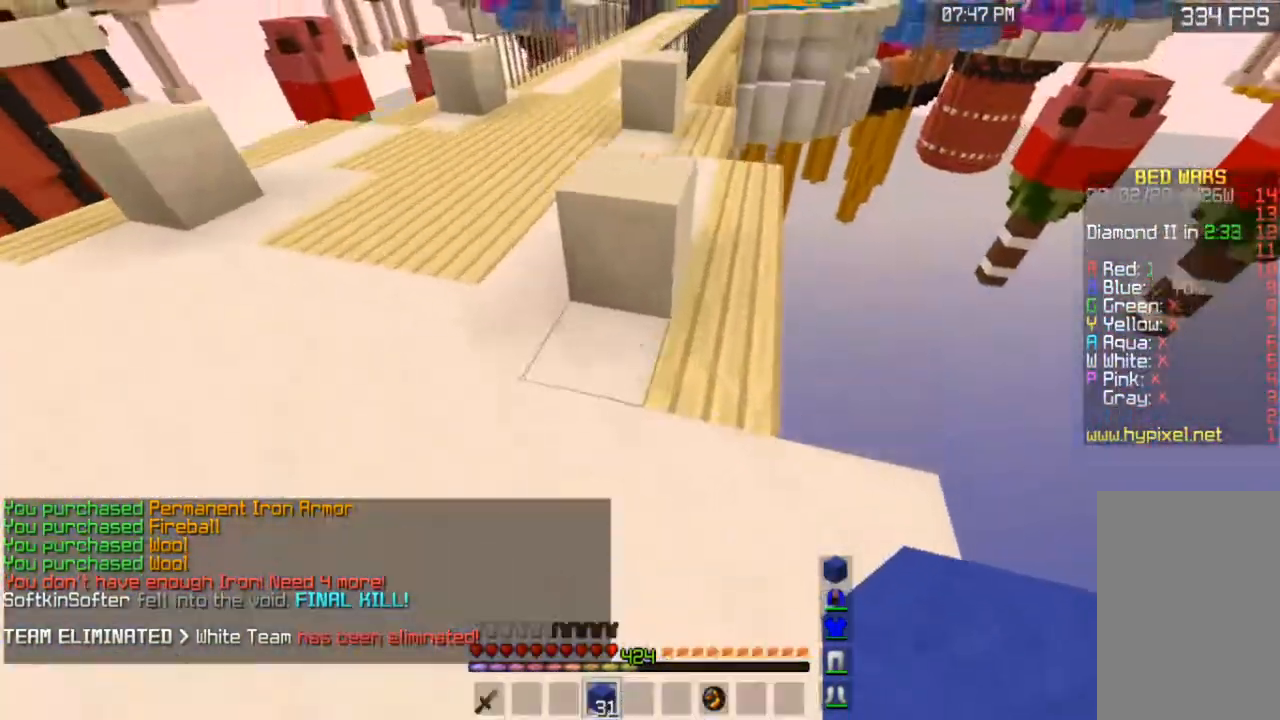
{"keys": ["space", "w"], "mouse": [], "events": [[283, "mouse_right", "down"], [450, "mouse_right", "up"]]}
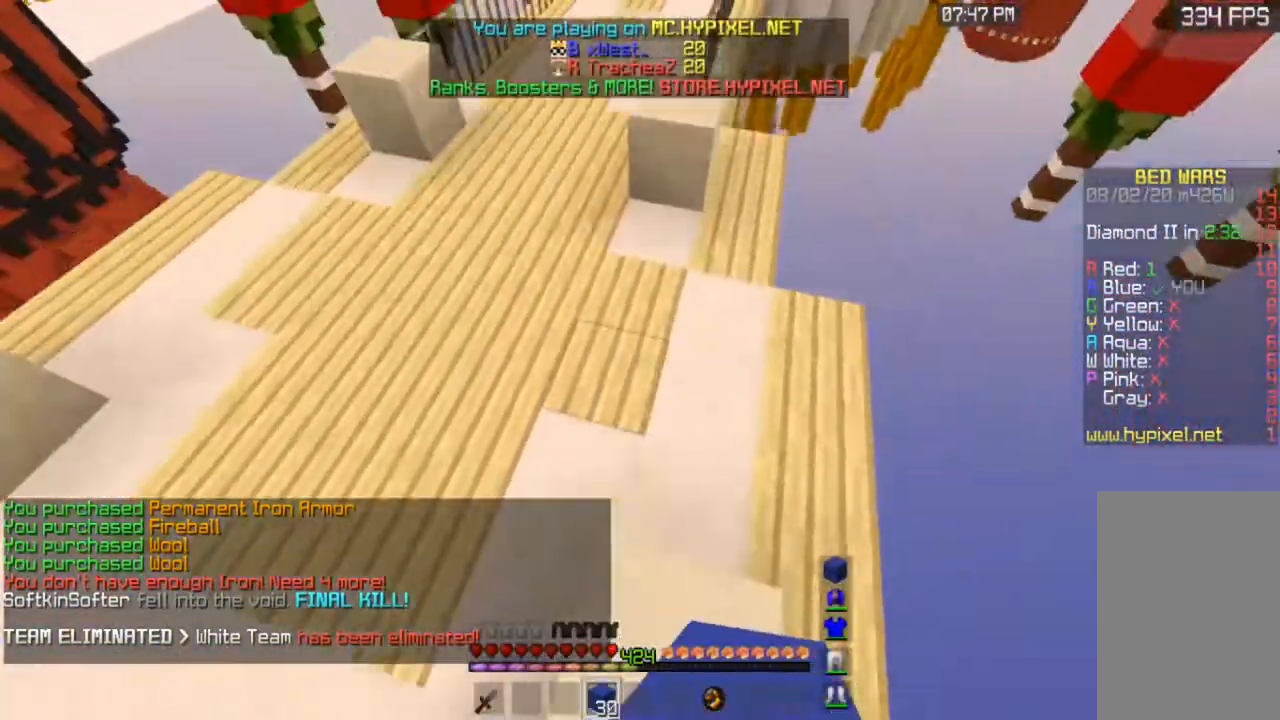
{"keys": ["space", "w"], "mouse": [], "events": [[233, "mouse_right", "down"], [400, "mouse_right", "up"]]}
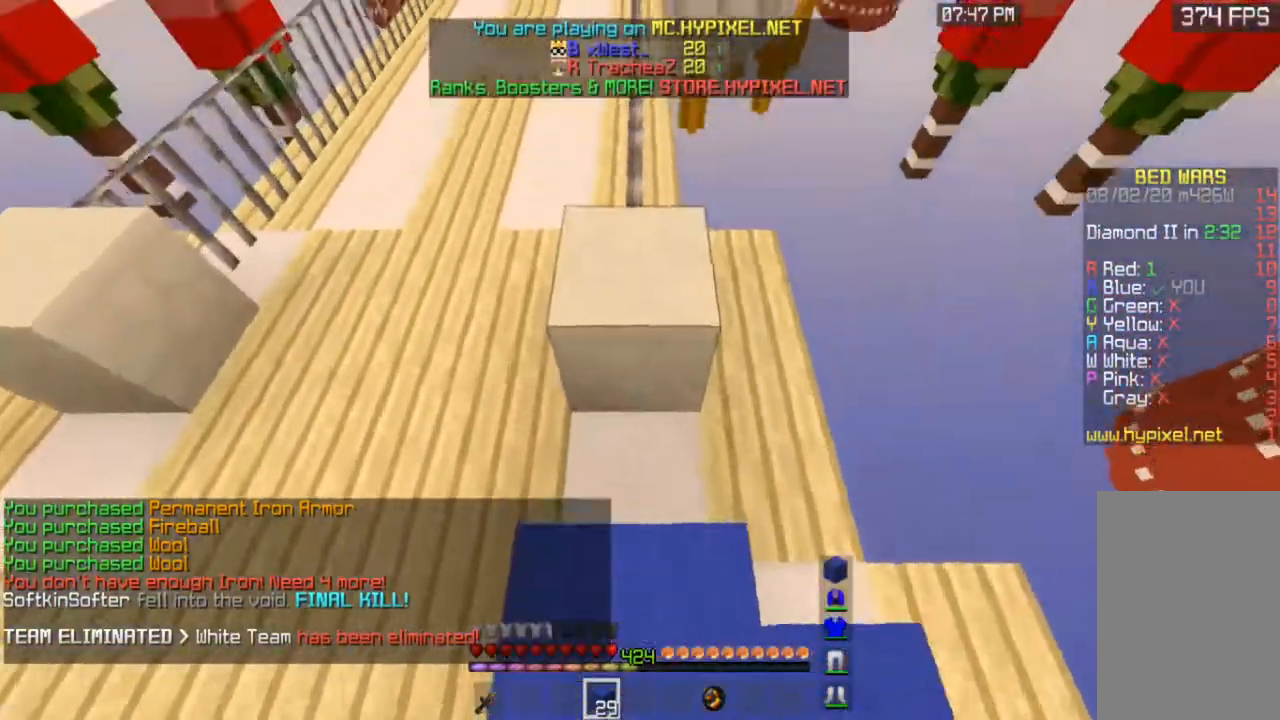
{"keys": ["space", "w"], "mouse": [], "events": []}
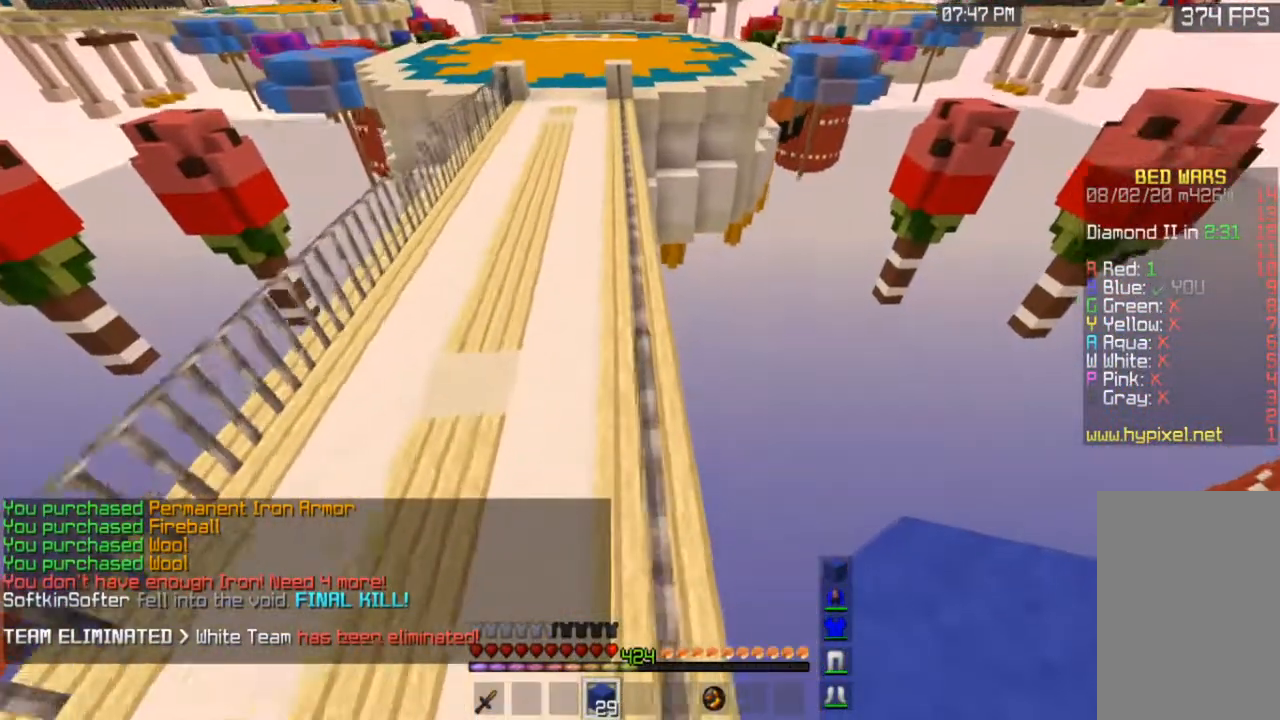
{"keys": ["space", "w"], "mouse": [], "events": []}
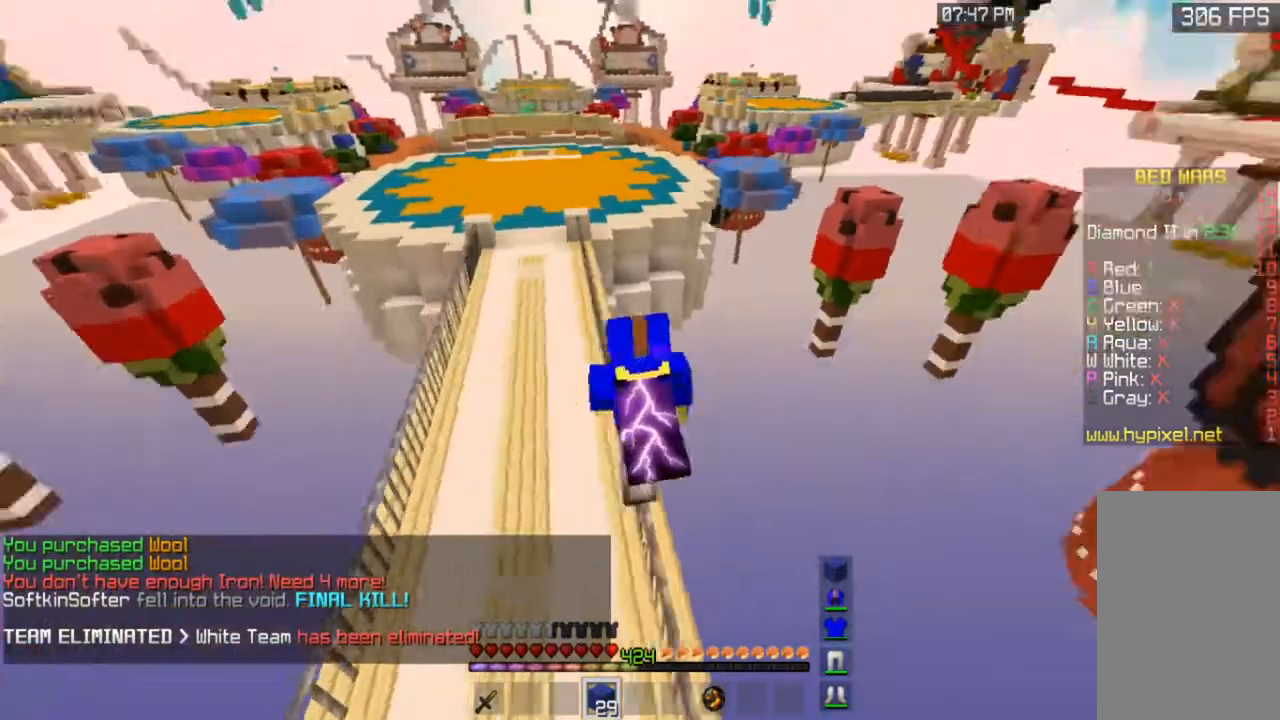
{"keys": ["space", "w"], "mouse": [], "events": []}
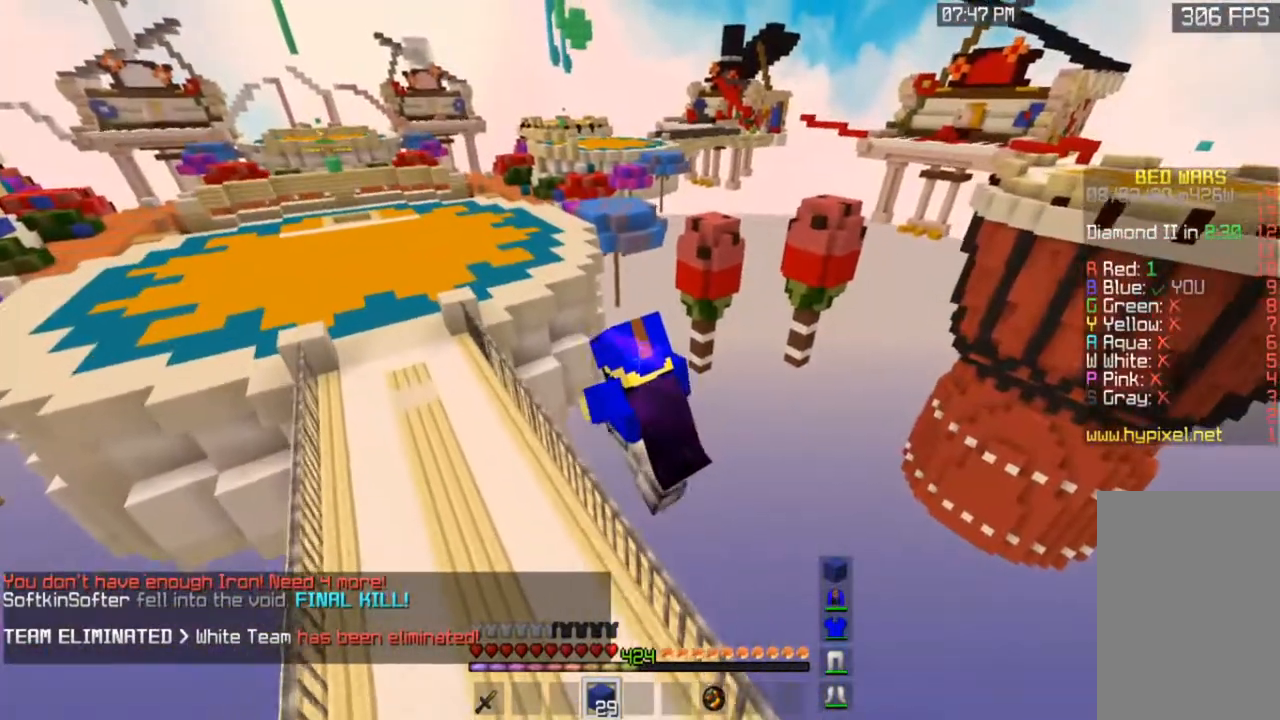
{"keys": ["space", "w"], "mouse": [], "events": []}
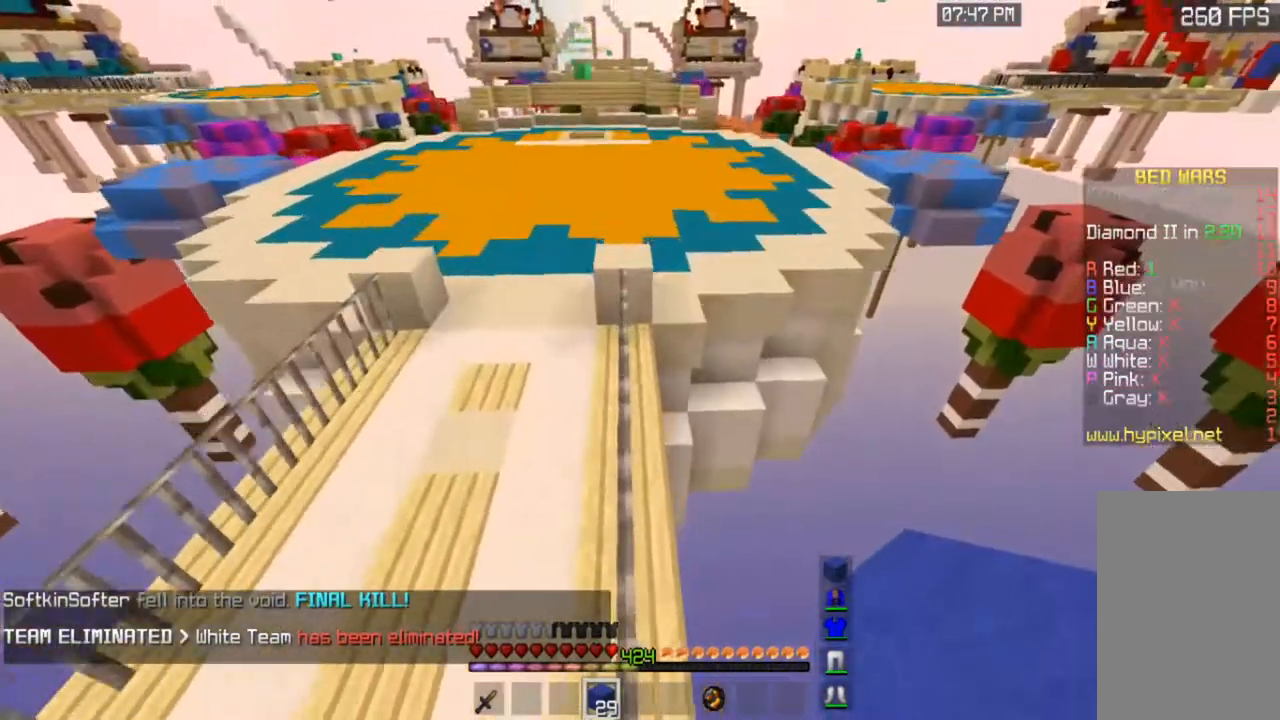
{"keys": ["space", "w"], "mouse": [], "events": []}
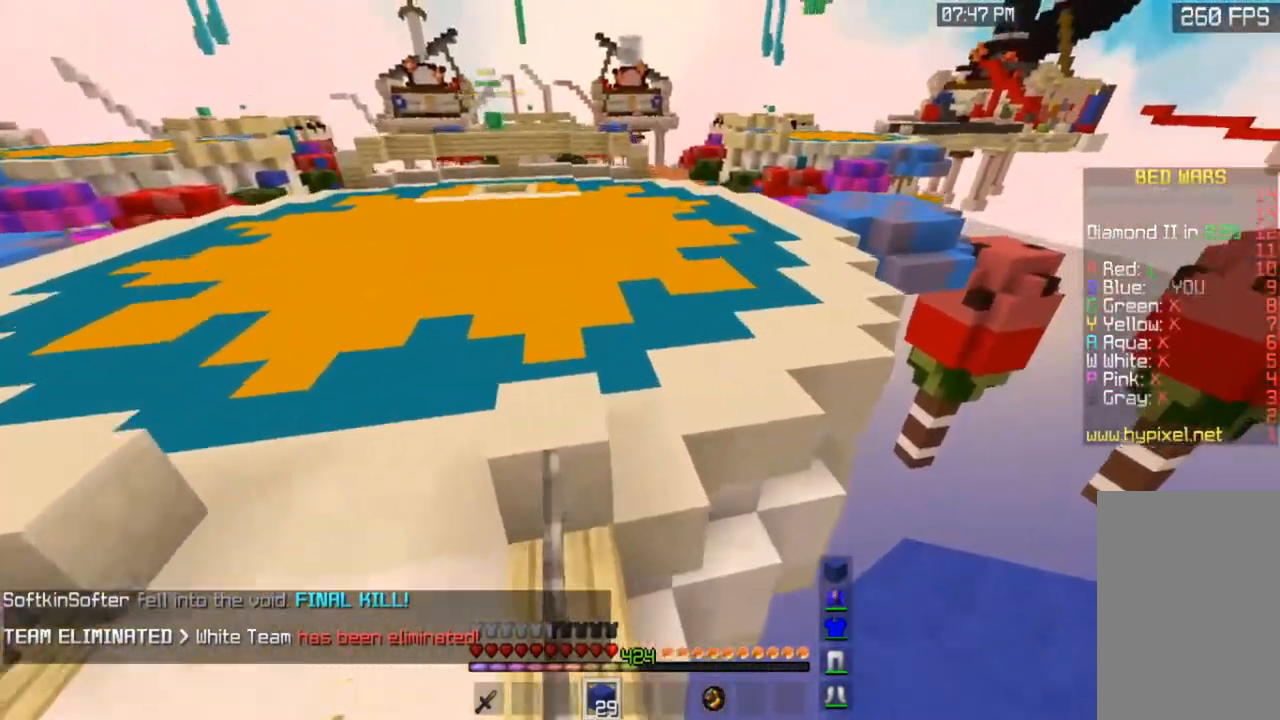
{"keys": ["space", "w"], "mouse": [], "events": [[133, "a", "down"], [400, "a", "up"]]}
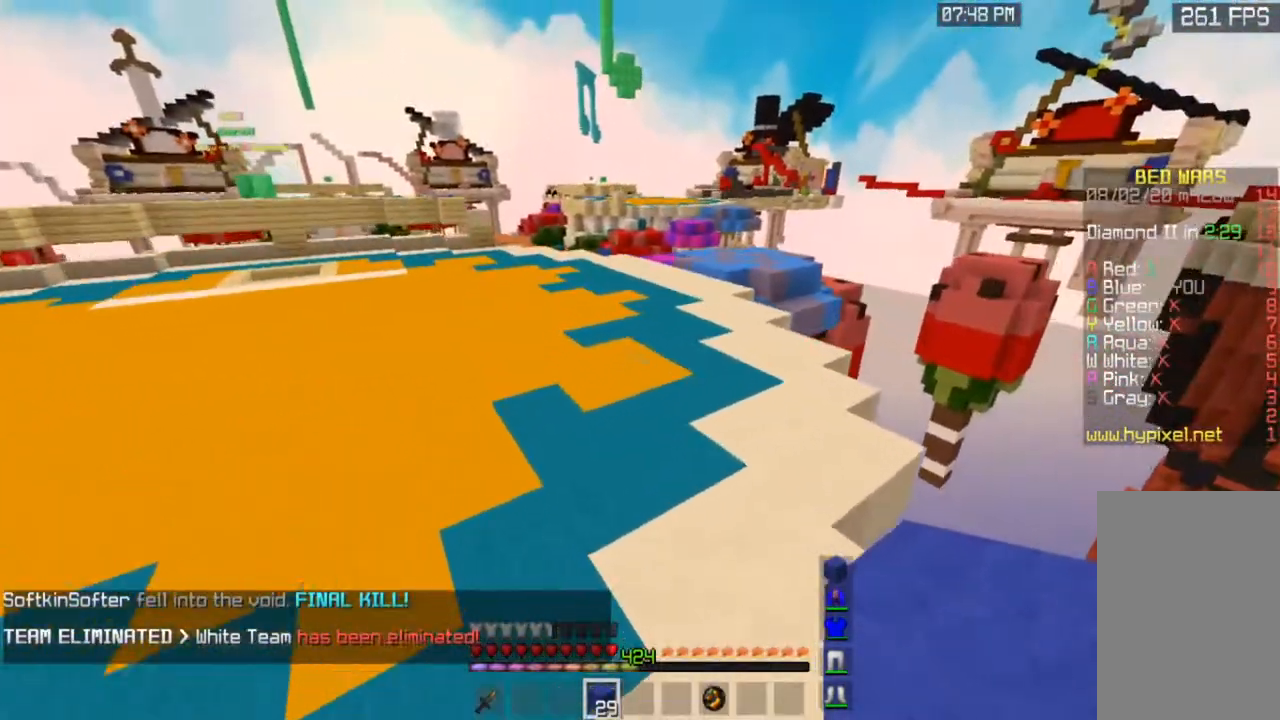
{"keys": ["space", "w"], "mouse": [], "events": []}